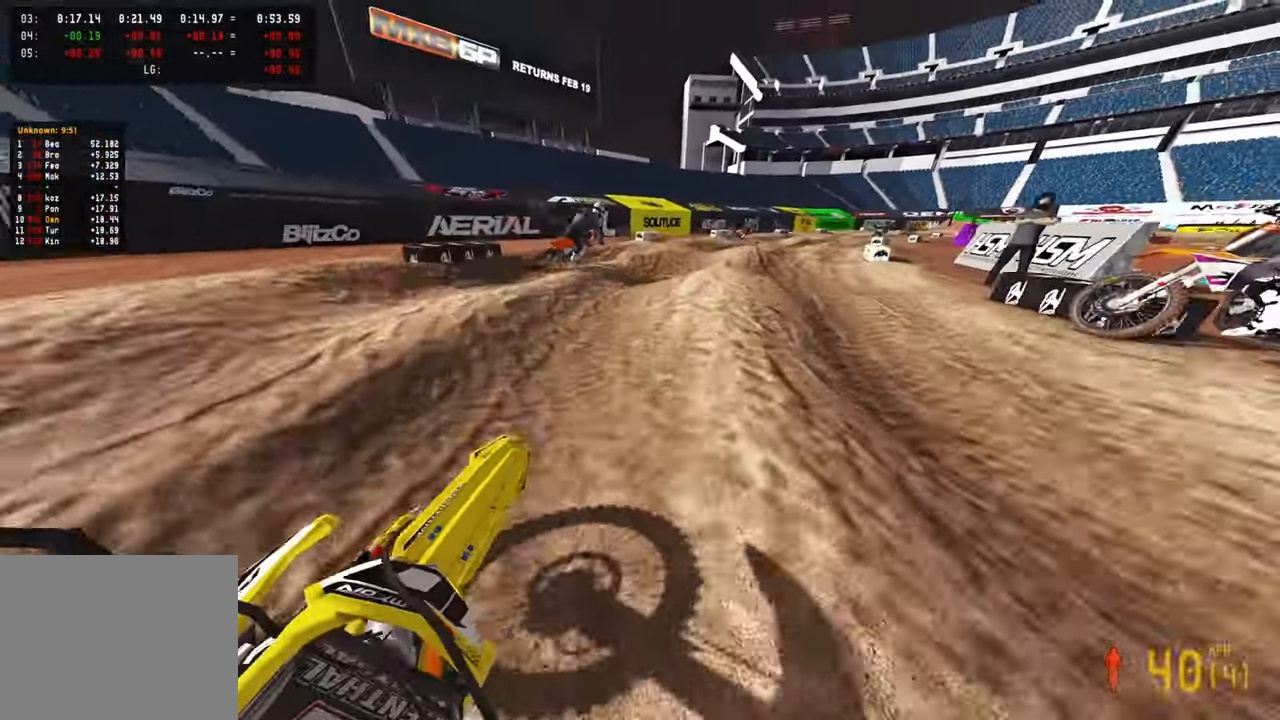
Gameplay with a controller (PlayStation layout); each line is a JSON object with the inputs held at the frame after it. "events" lists button and stick changes between this image and that frame as [ms after this image, input, new state], when the widget could be followed in between.
{"buttons": ["R2"], "left_stick": "up-right", "right_stick": "left", "events": [[117, "right_stick", "left"]]}
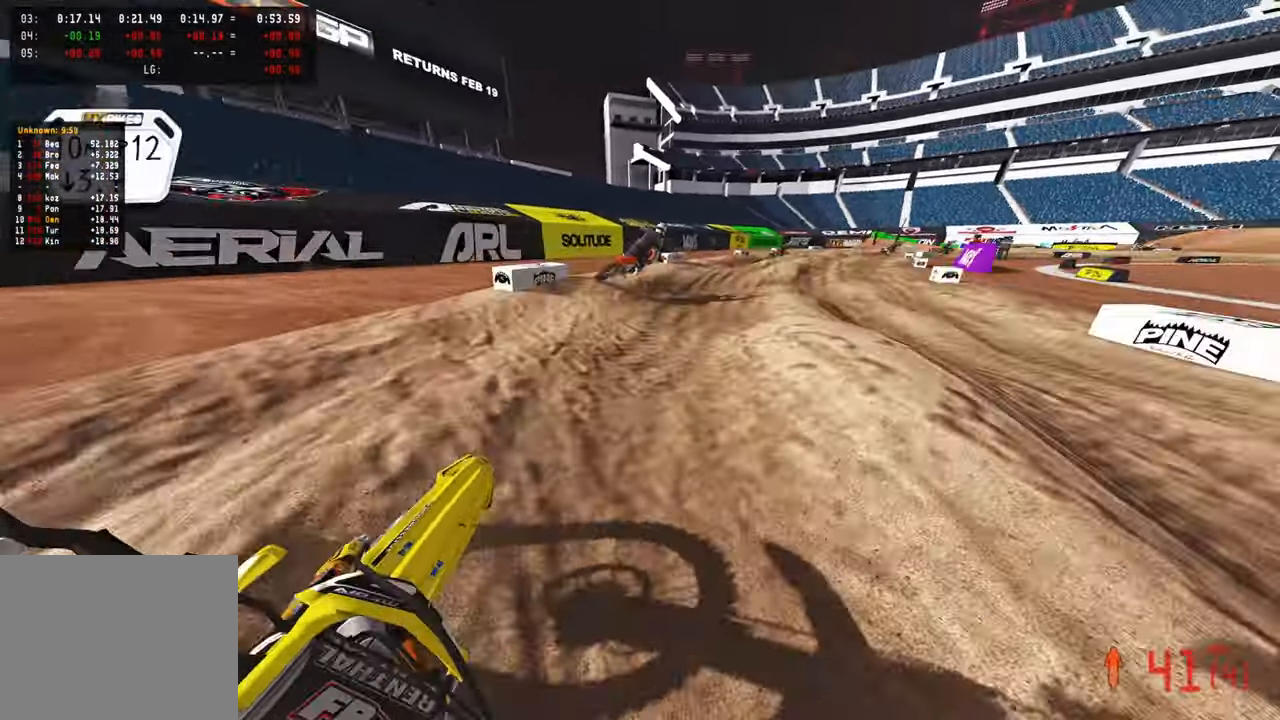
{"buttons": ["R2"], "left_stick": "up-right", "right_stick": "left", "events": []}
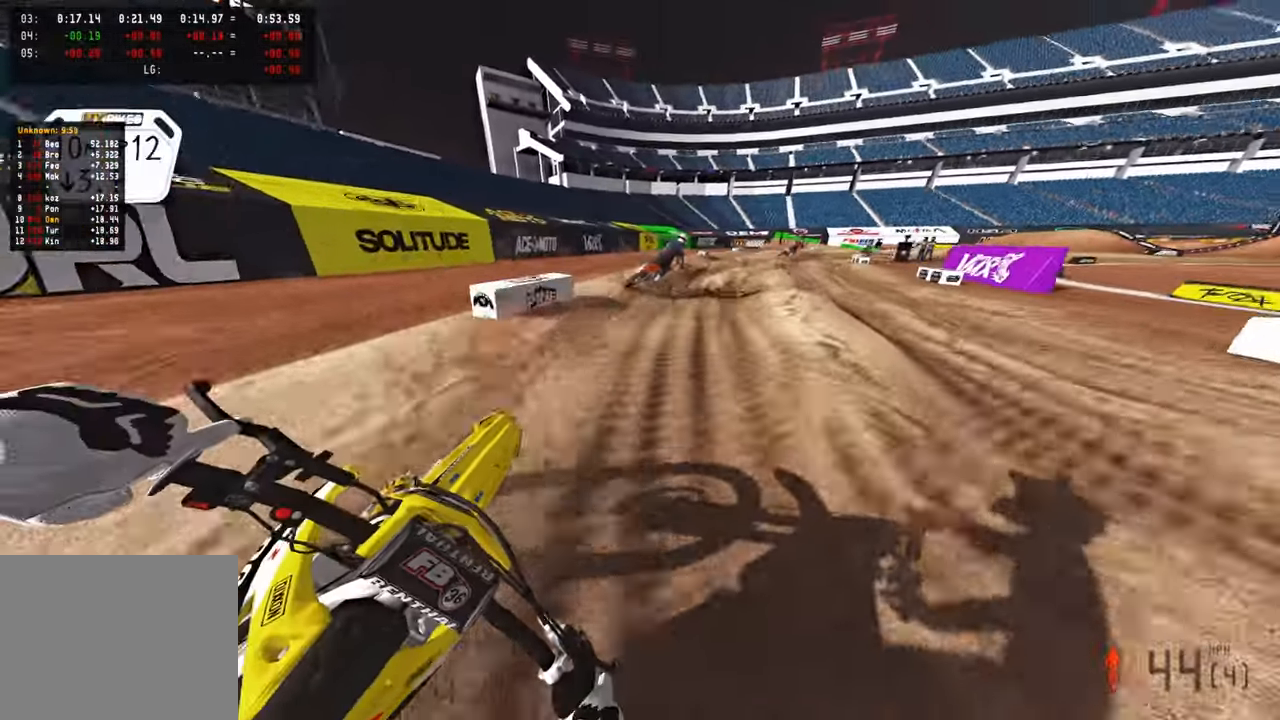
{"buttons": ["R2"], "left_stick": "up-right", "right_stick": "left", "events": []}
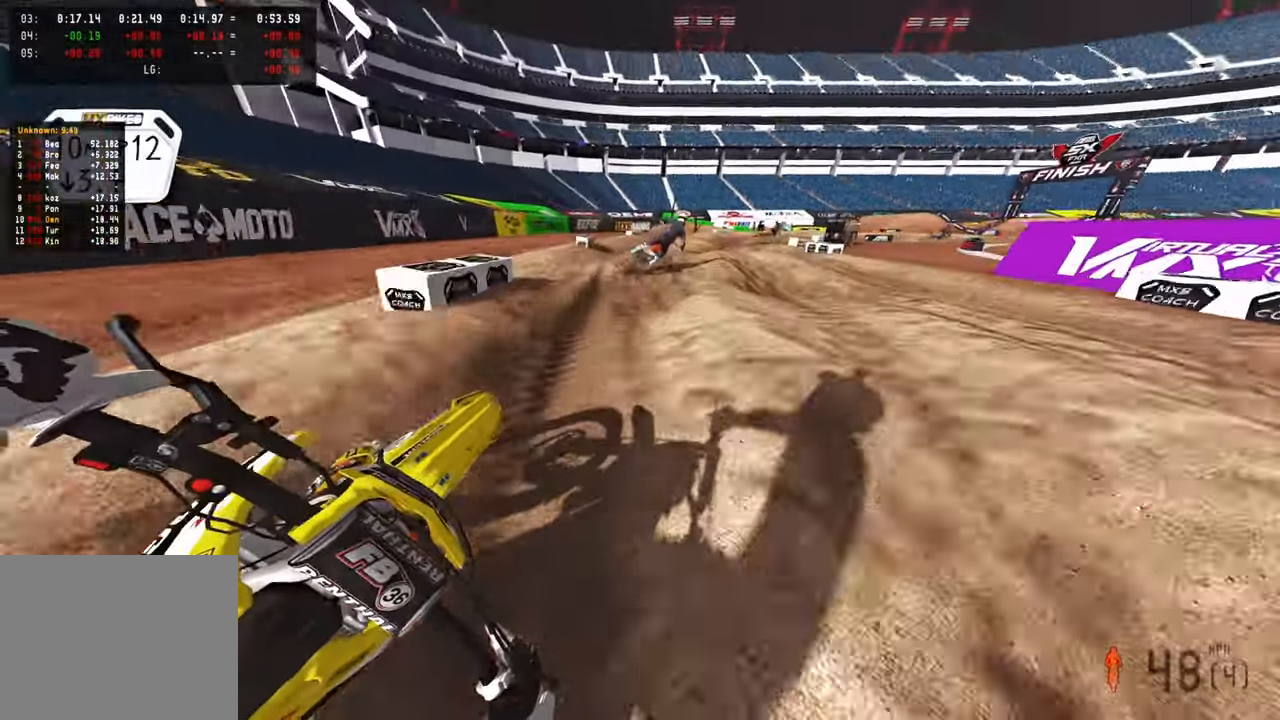
{"buttons": [], "left_stick": "up-right", "right_stick": "left", "events": [[200, "R2", "up"], [234, "L1", "down"], [350, "L1", "up"]]}
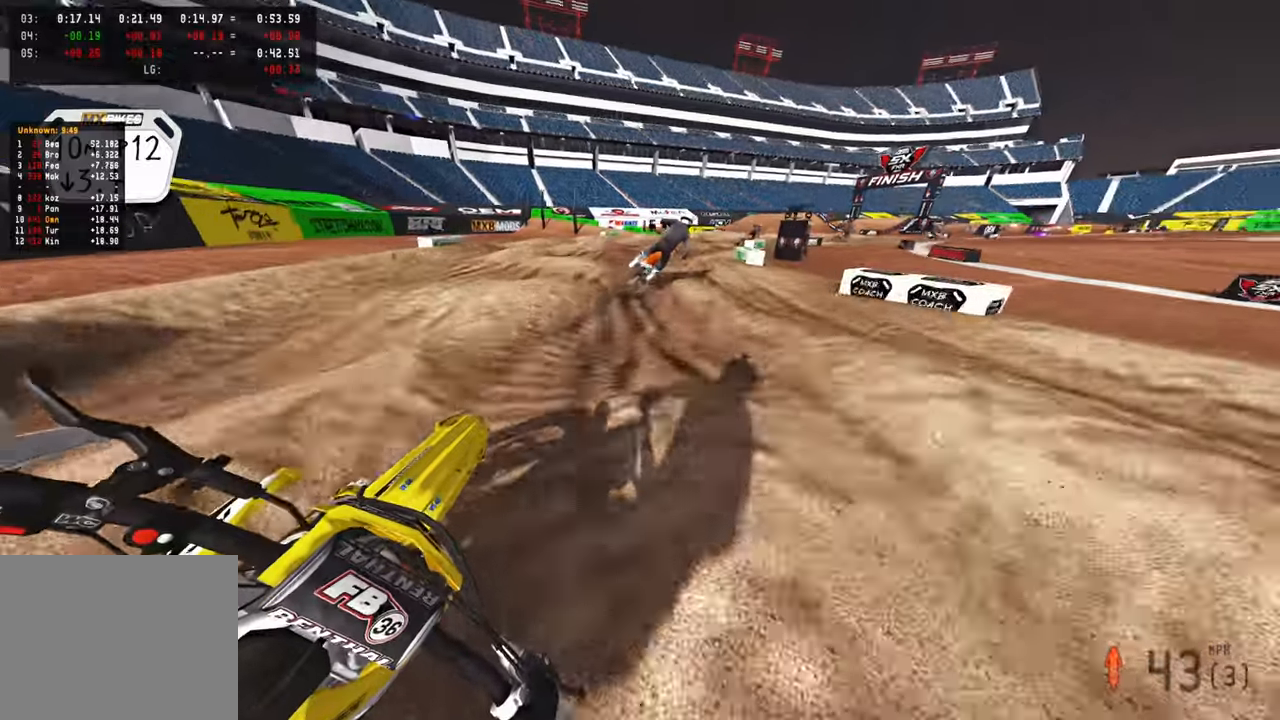
{"buttons": ["R2"], "left_stick": "up-right", "right_stick": "left", "events": [[84, "R2", "down"], [184, "R2", "up"], [250, "R2", "down"]]}
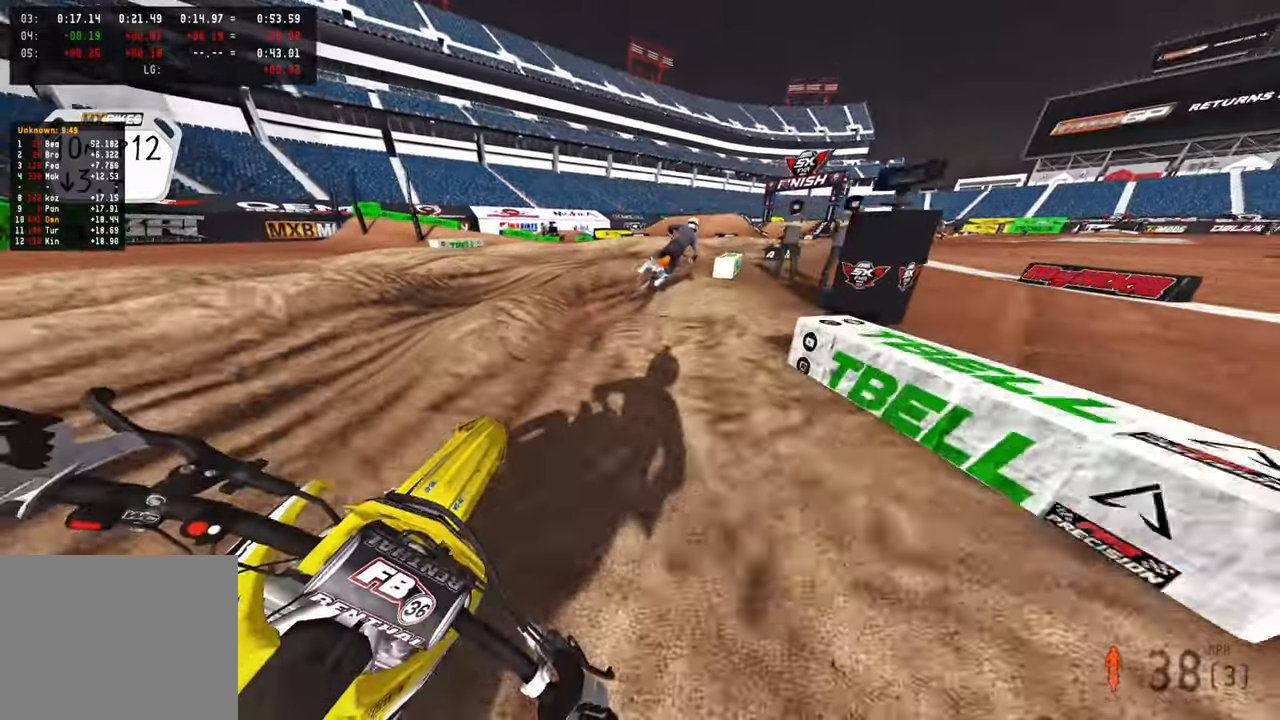
{"buttons": ["R2"], "left_stick": "up-right", "right_stick": "up-left", "events": [[167, "right_stick", "up-left"]]}
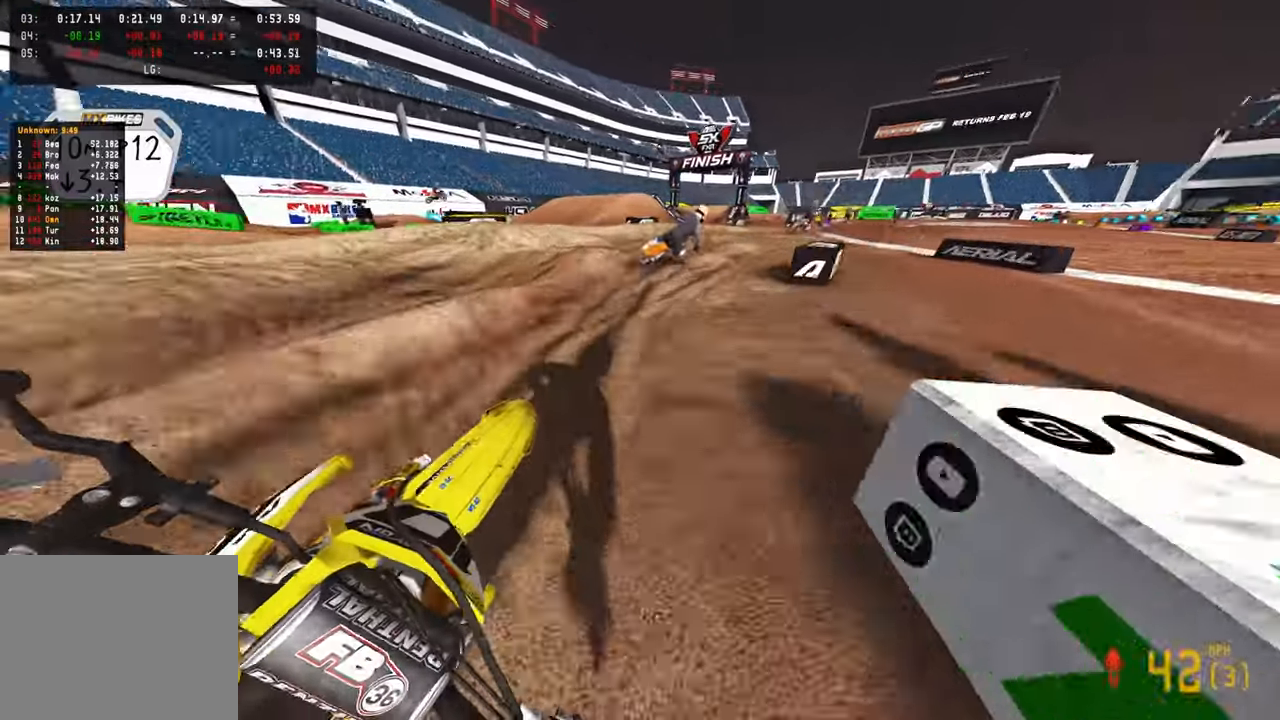
{"buttons": ["R2"], "left_stick": "up-right", "right_stick": "left", "events": [[267, "right_stick", "left"]]}
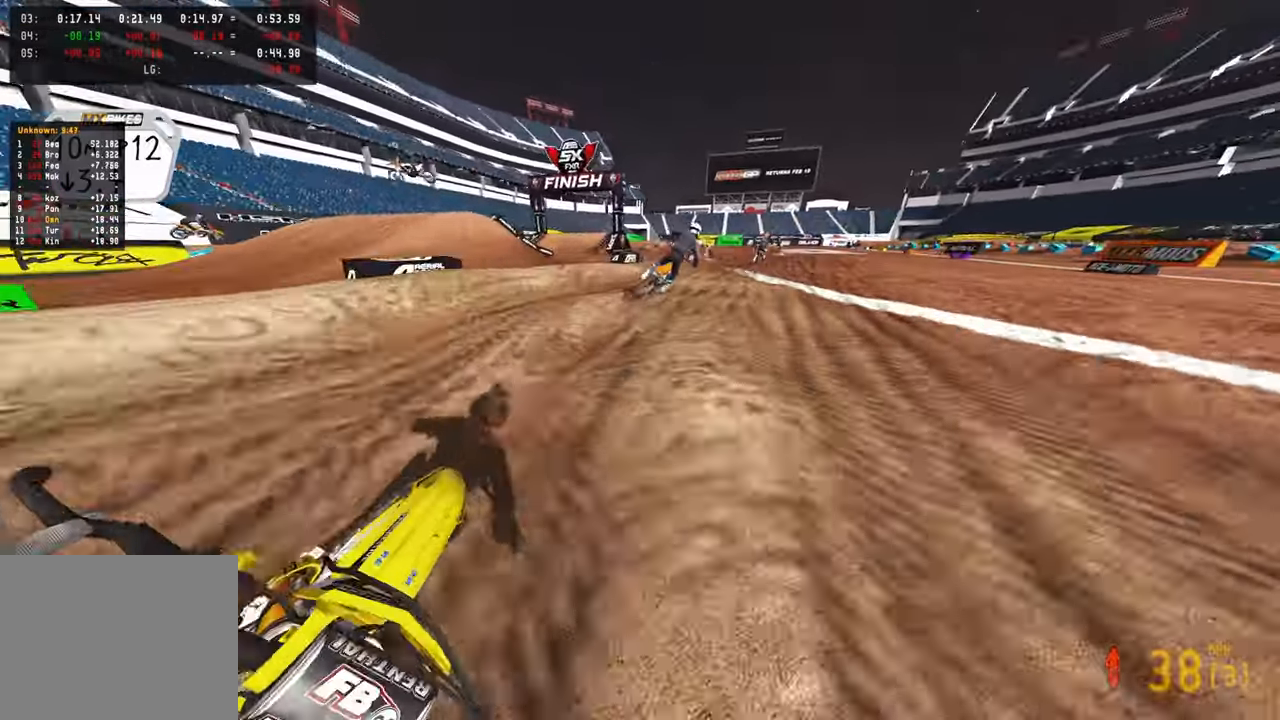
{"buttons": ["R2"], "left_stick": "up", "right_stick": "left", "events": [[117, "R2", "up"], [217, "R2", "down"], [250, "left_stick", "up"]]}
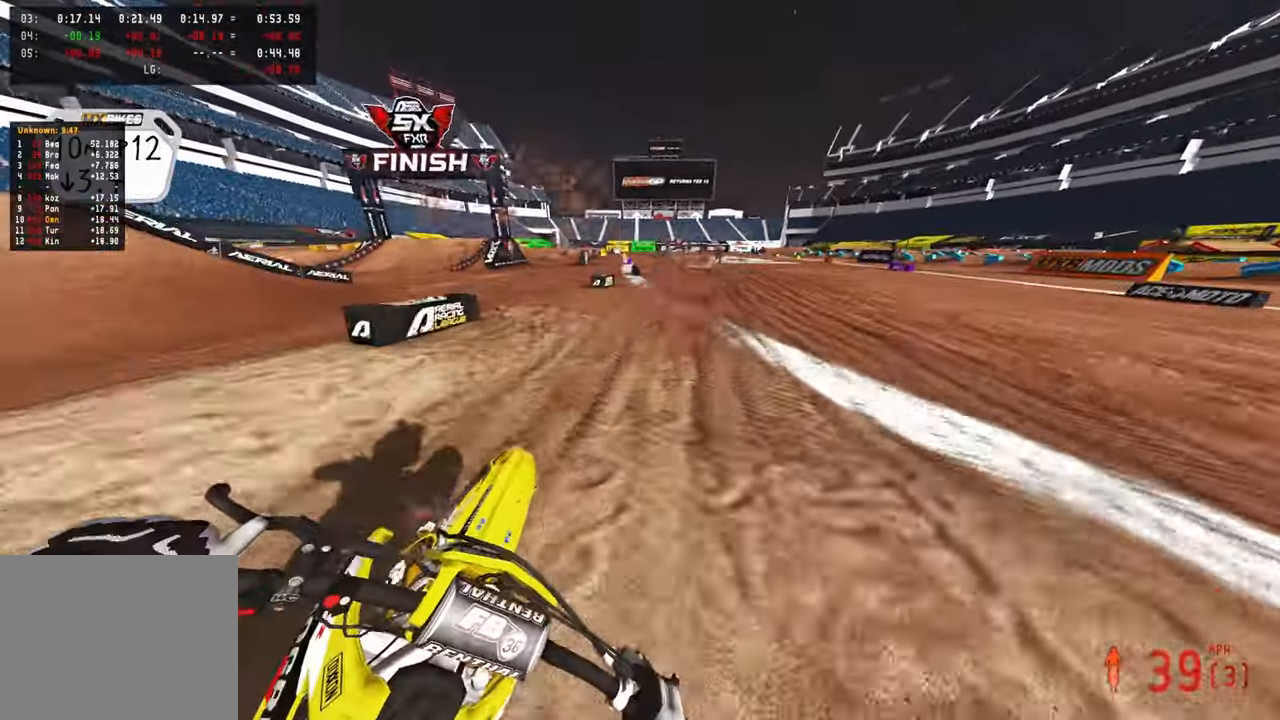
{"buttons": ["R2"], "left_stick": "up", "right_stick": "down-left", "events": [[17, "right_stick", "down-left"], [250, "R3", "down"], [400, "R3", "up"]]}
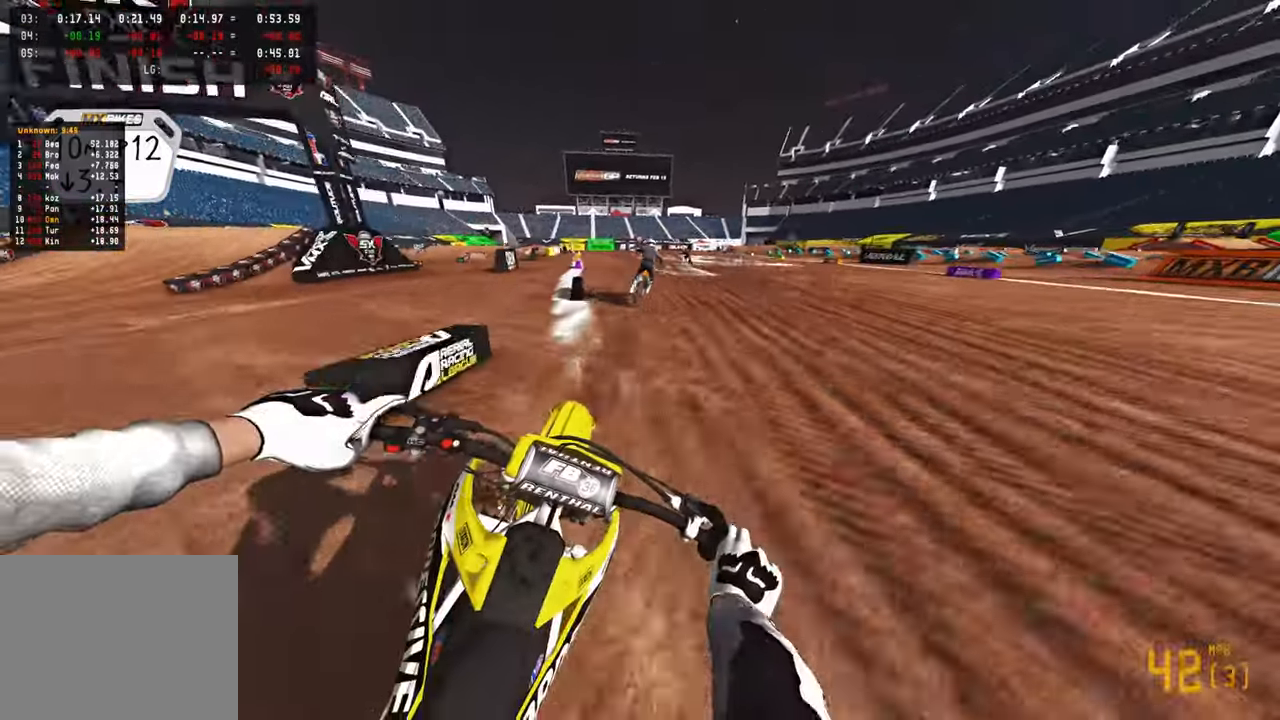
{"buttons": ["R2"], "left_stick": "up", "right_stick": "down-left", "events": [[350, "R2", "up"], [367, "R1", "down"], [434, "R1", "up"], [467, "R2", "down"]]}
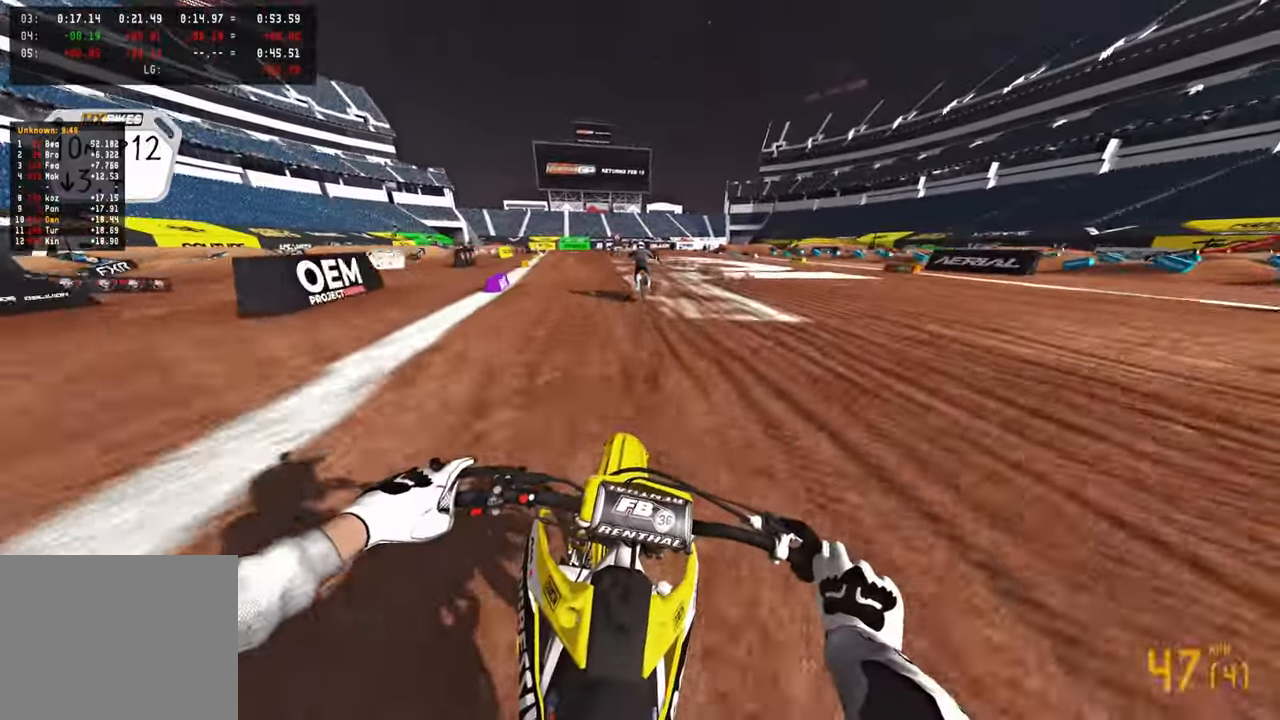
{"buttons": ["R2"], "left_stick": "up", "right_stick": "down-left", "events": []}
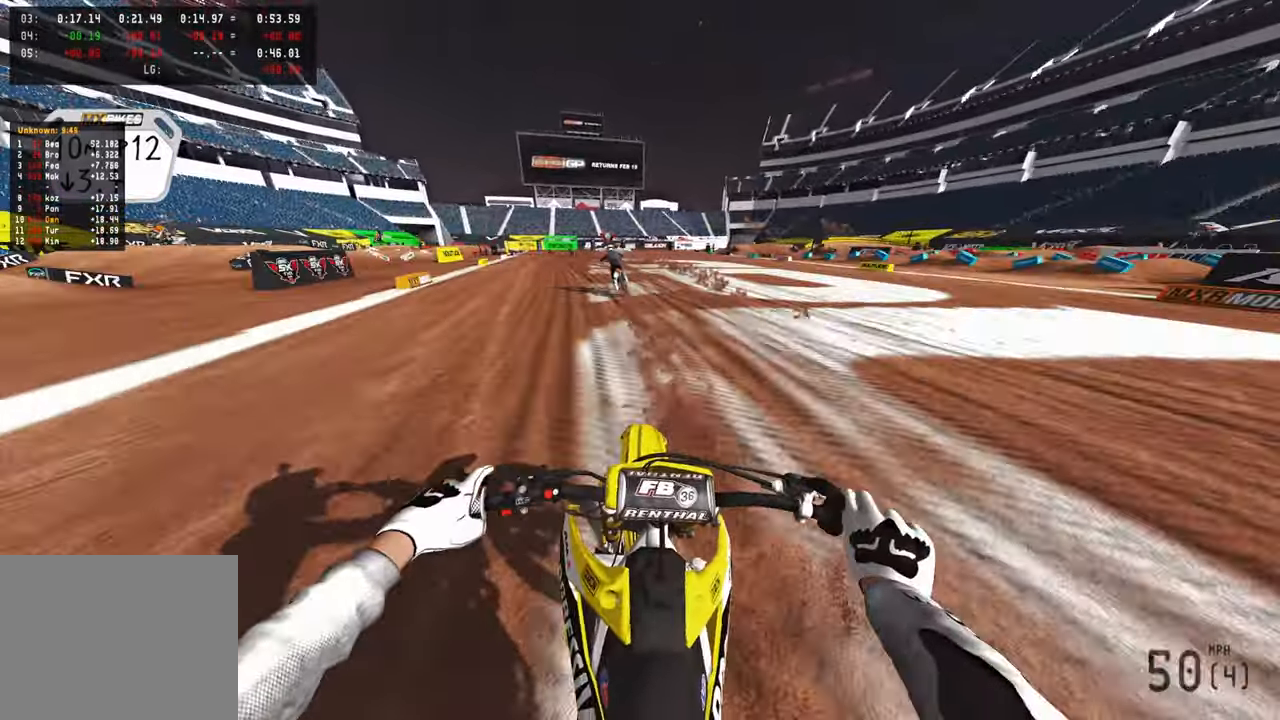
{"buttons": ["R2"], "left_stick": "up", "right_stick": "down-left", "events": []}
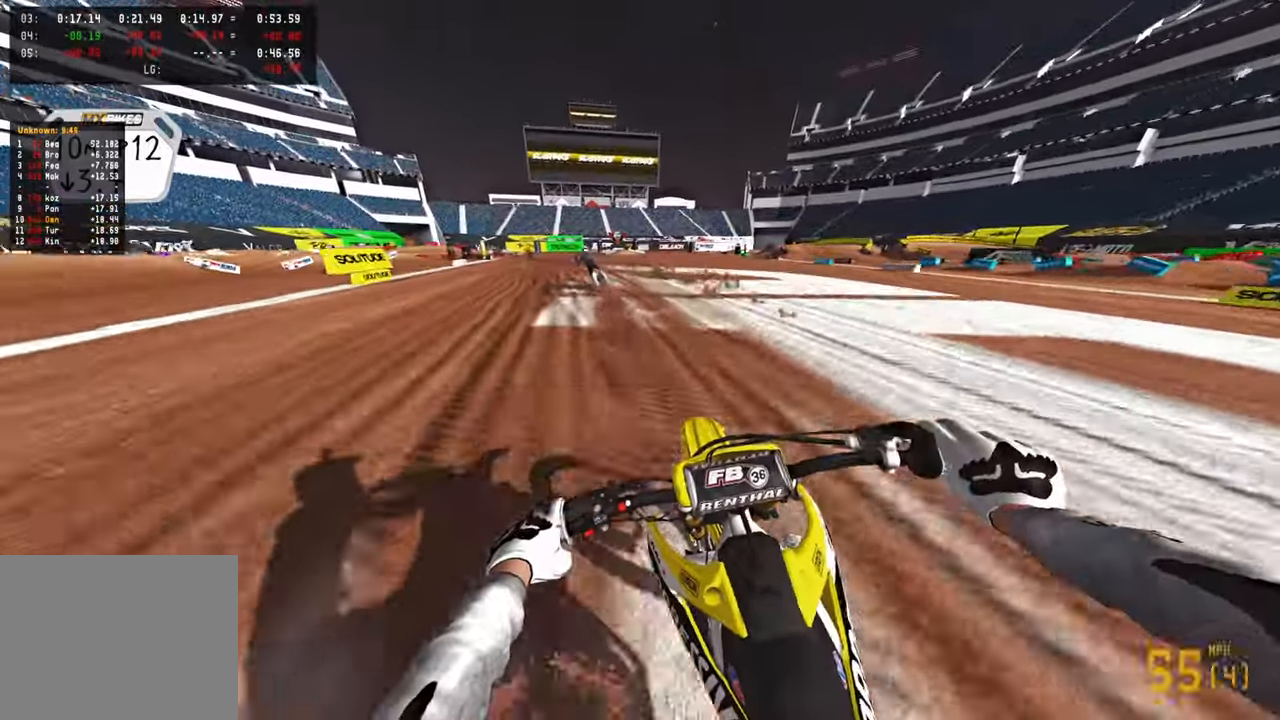
{"buttons": ["R2"], "left_stick": "up-left", "right_stick": "down-right", "events": [[234, "left_stick", "up-left"], [267, "right_stick", "down"], [384, "right_stick", "down-right"]]}
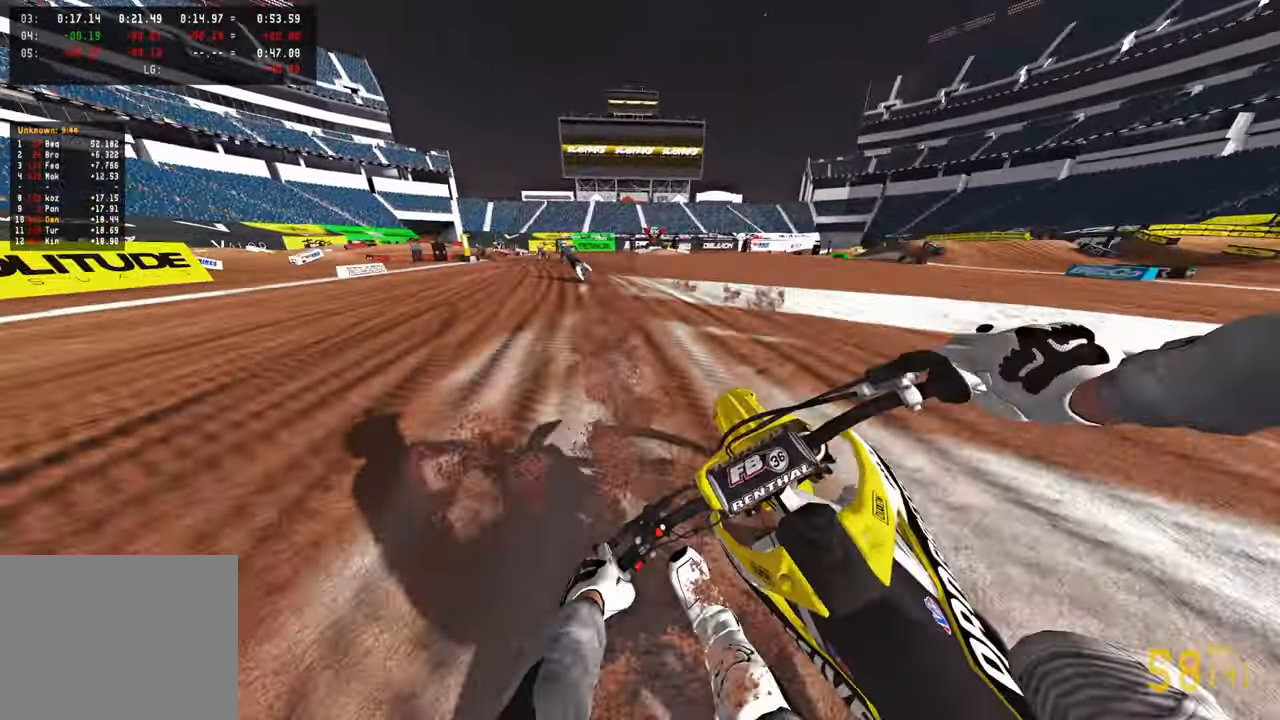
{"buttons": ["R3"], "left_stick": "up-left", "right_stick": "down-right", "events": [[67, "L1", "down"], [84, "R2", "up"], [150, "L1", "up"], [334, "L1", "down"], [417, "L1", "up"], [467, "R3", "down"]]}
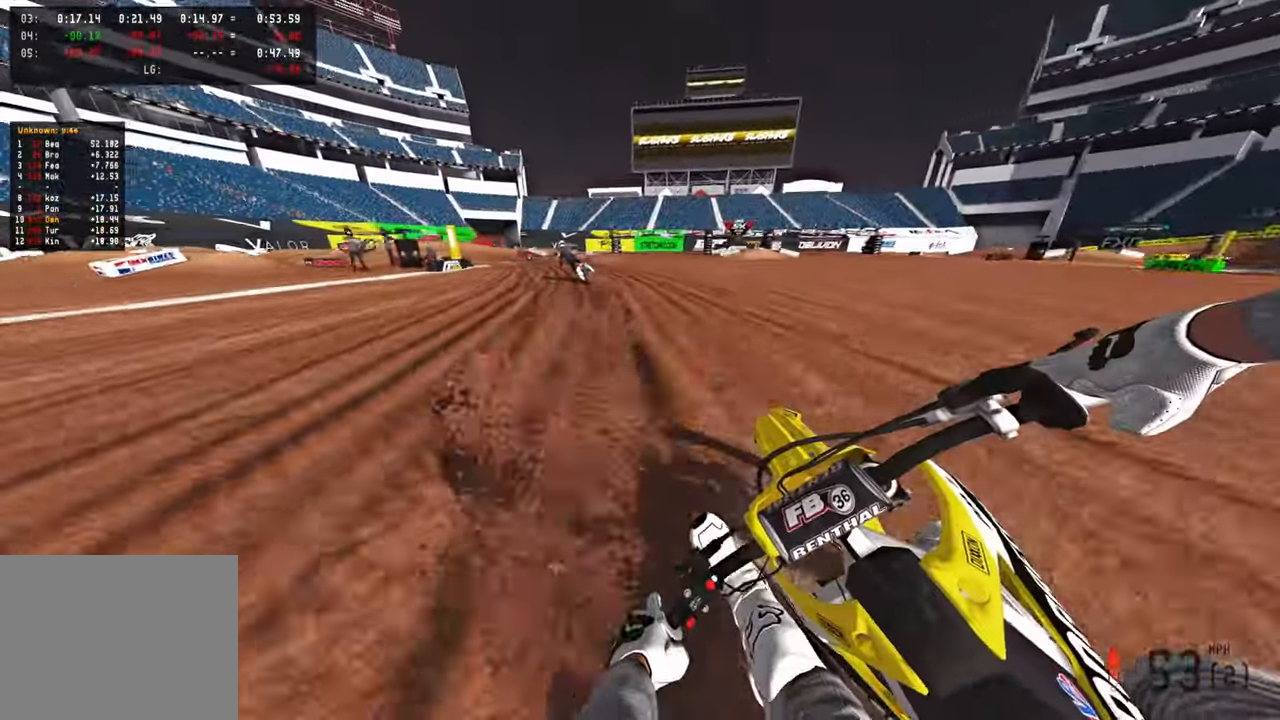
{"buttons": [], "left_stick": "up-left", "right_stick": "down-right", "events": [[67, "R3", "up"], [217, "R2", "down"], [317, "R2", "up"]]}
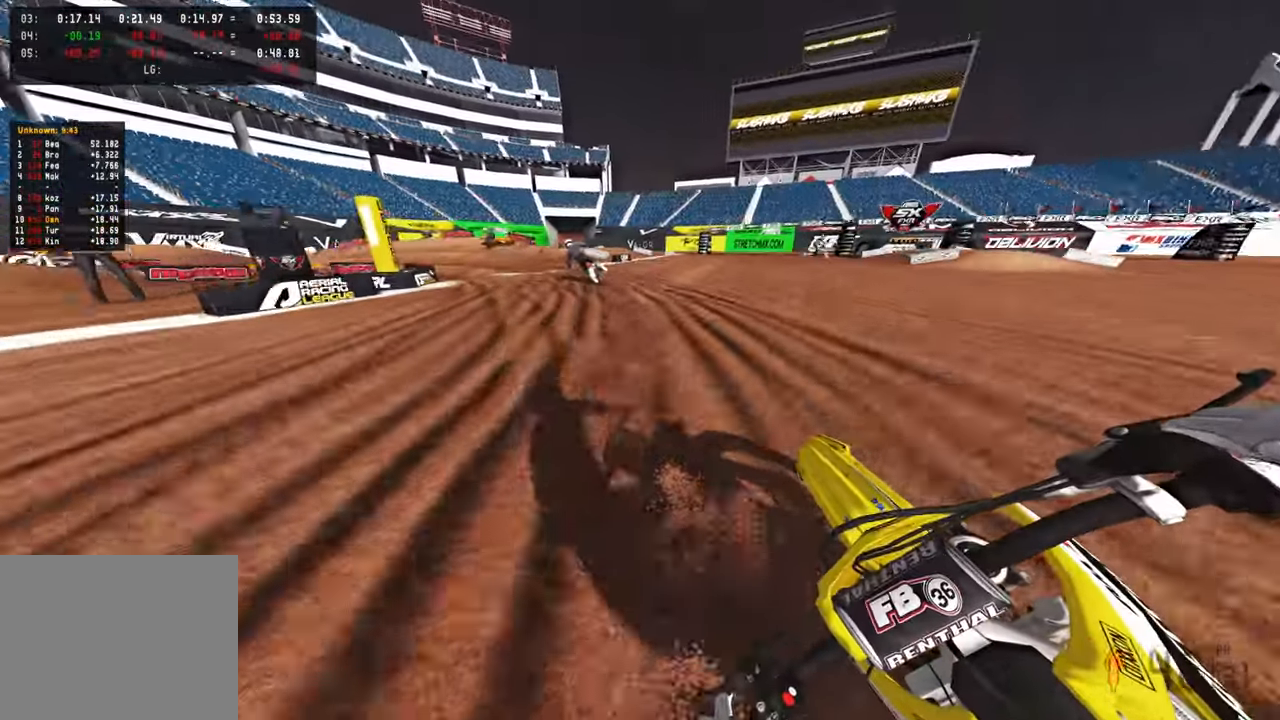
{"buttons": ["L2"], "left_stick": "up-left", "right_stick": "down-right", "events": [[50, "L2", "down"], [200, "R3", "down"], [317, "R3", "up"]]}
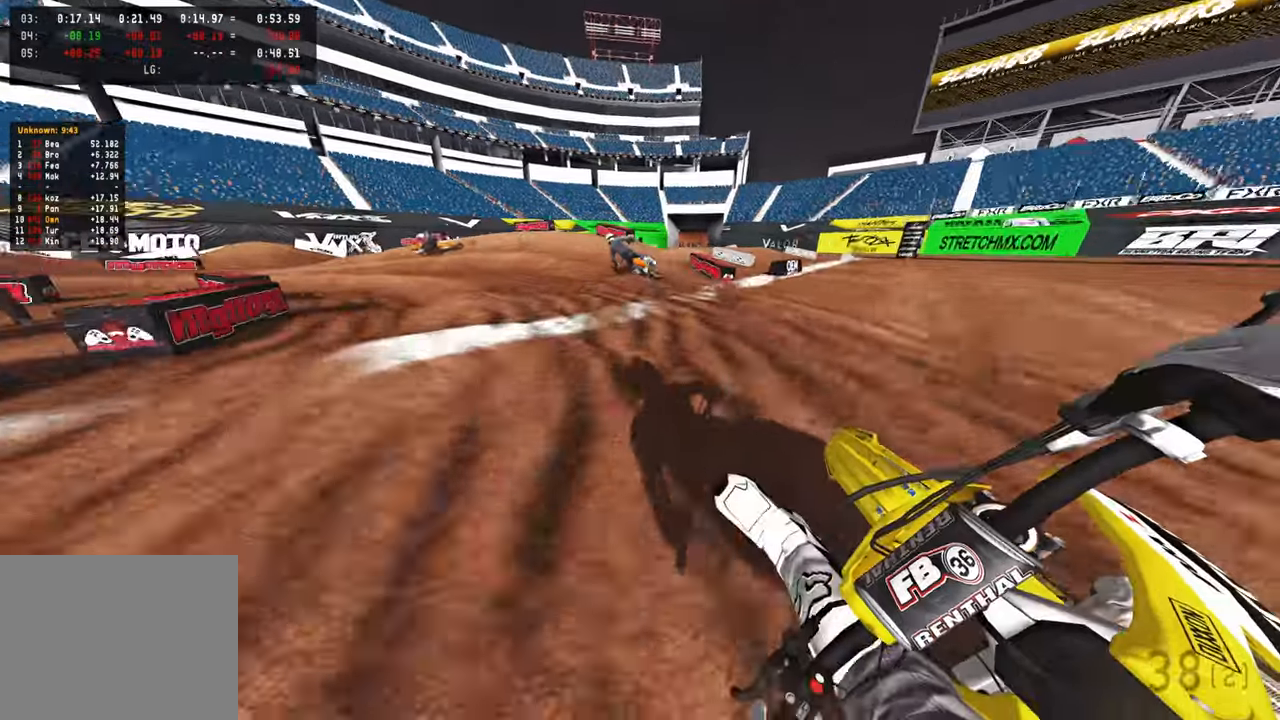
{"buttons": [], "left_stick": "up-left", "right_stick": "right", "events": [[100, "R3", "down"], [184, "R3", "up"], [267, "L2", "up"], [417, "R2", "down"], [484, "R2", "up"], [484, "right_stick", "right"]]}
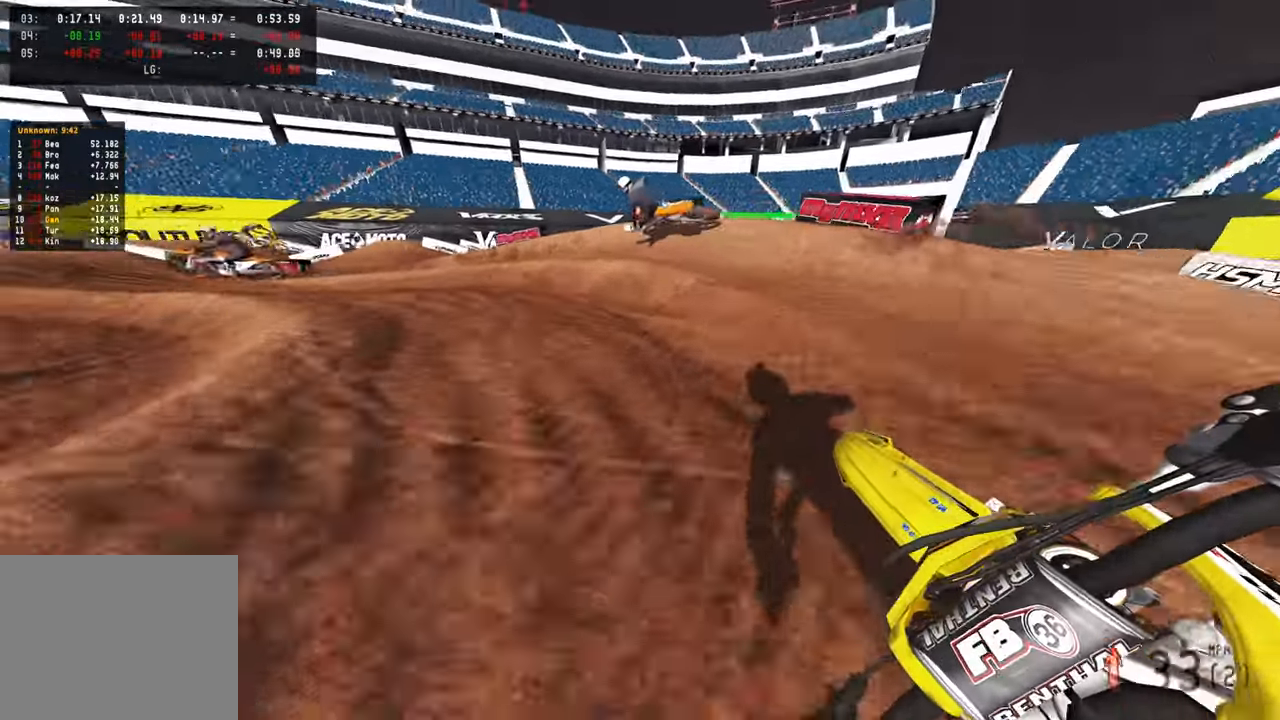
{"buttons": ["R2"], "left_stick": "up-left", "right_stick": "right", "events": [[234, "R2", "down"]]}
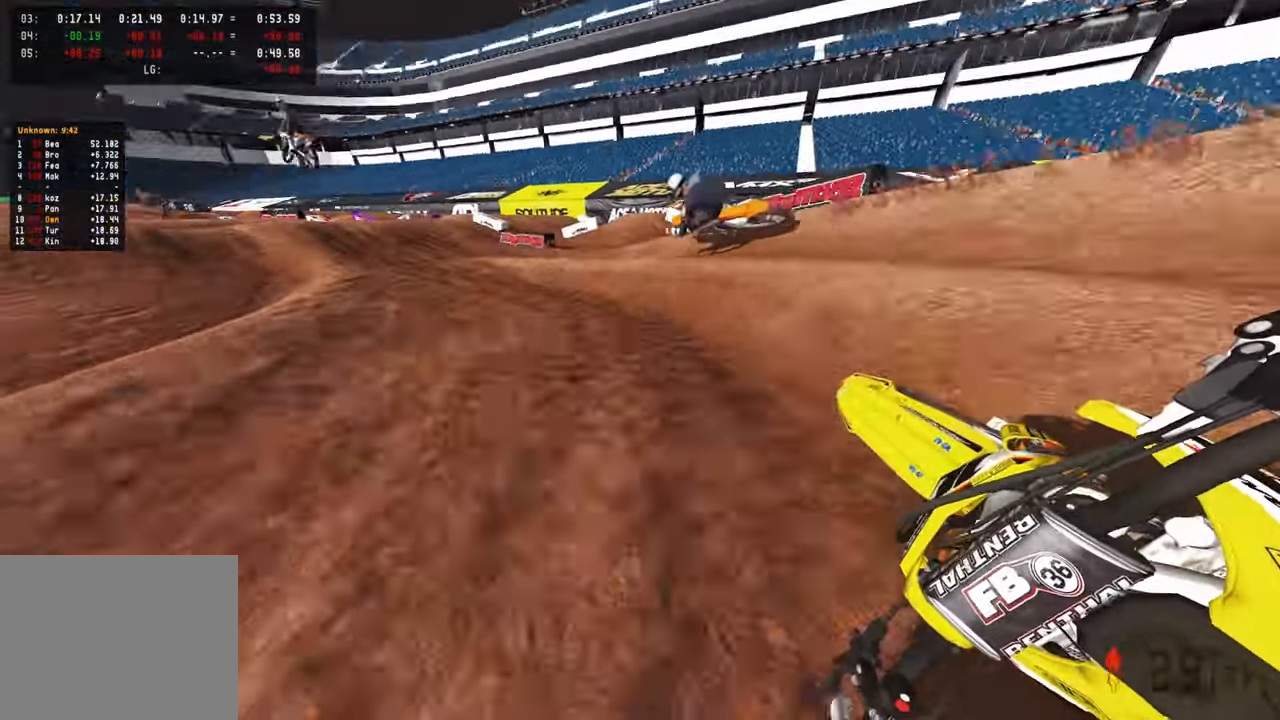
{"buttons": [], "left_stick": "up", "right_stick": "center", "events": [[434, "R2", "up"], [450, "left_stick", "up"], [500, "right_stick", "center"]]}
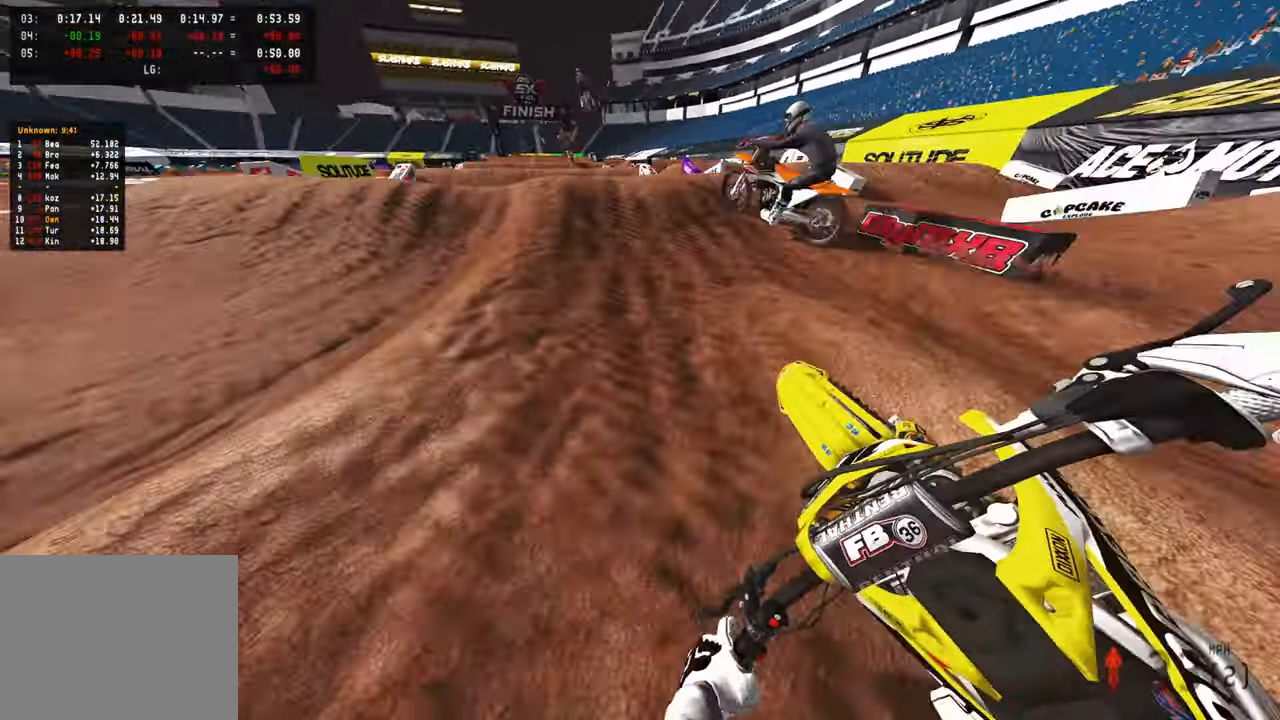
{"buttons": ["R2", "R3"], "left_stick": "up-right", "right_stick": "down-right", "events": [[34, "R2", "down"], [117, "right_stick", "down-left"], [250, "R2", "up"], [267, "R3", "down"], [267, "right_stick", "down"], [367, "R3", "up"], [367, "right_stick", "down-right"], [400, "left_stick", "up-right"], [417, "R2", "down"], [467, "R3", "down"]]}
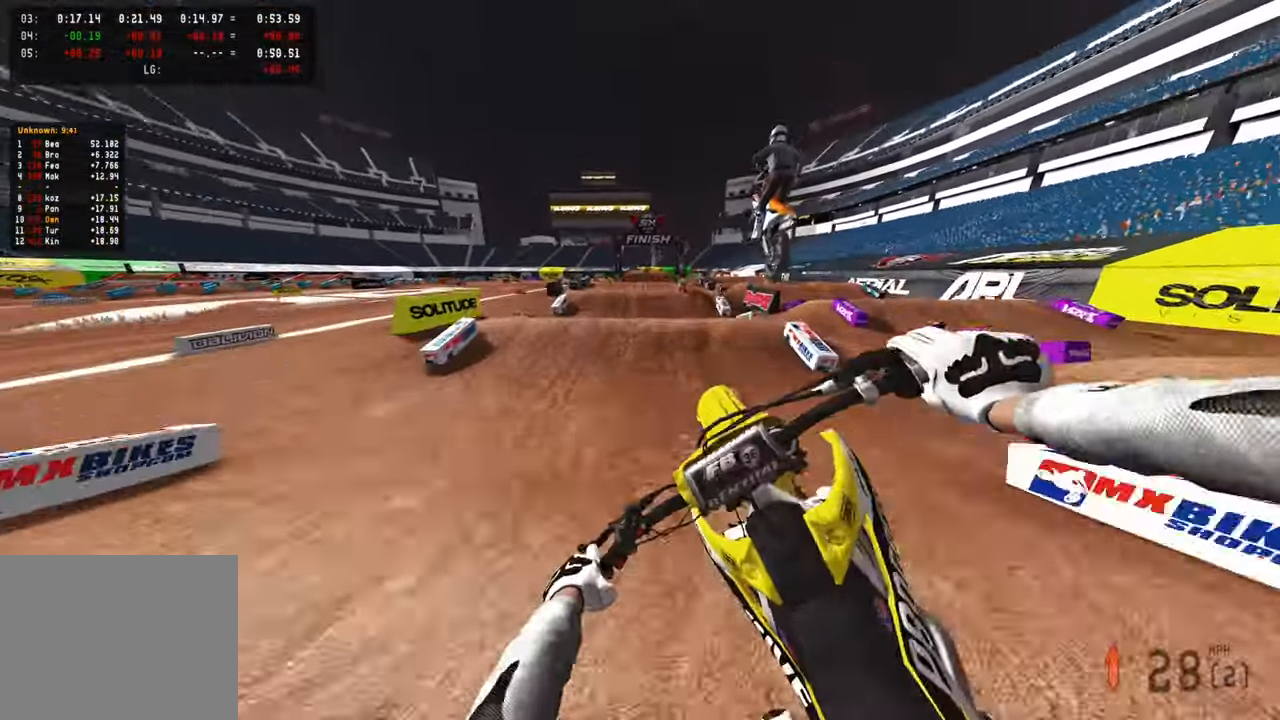
{"buttons": ["R2"], "left_stick": "center", "right_stick": "down", "events": [[67, "R3", "up"], [167, "right_stick", "down"], [334, "R3", "down"], [367, "left_stick", "center"], [450, "R3", "up"]]}
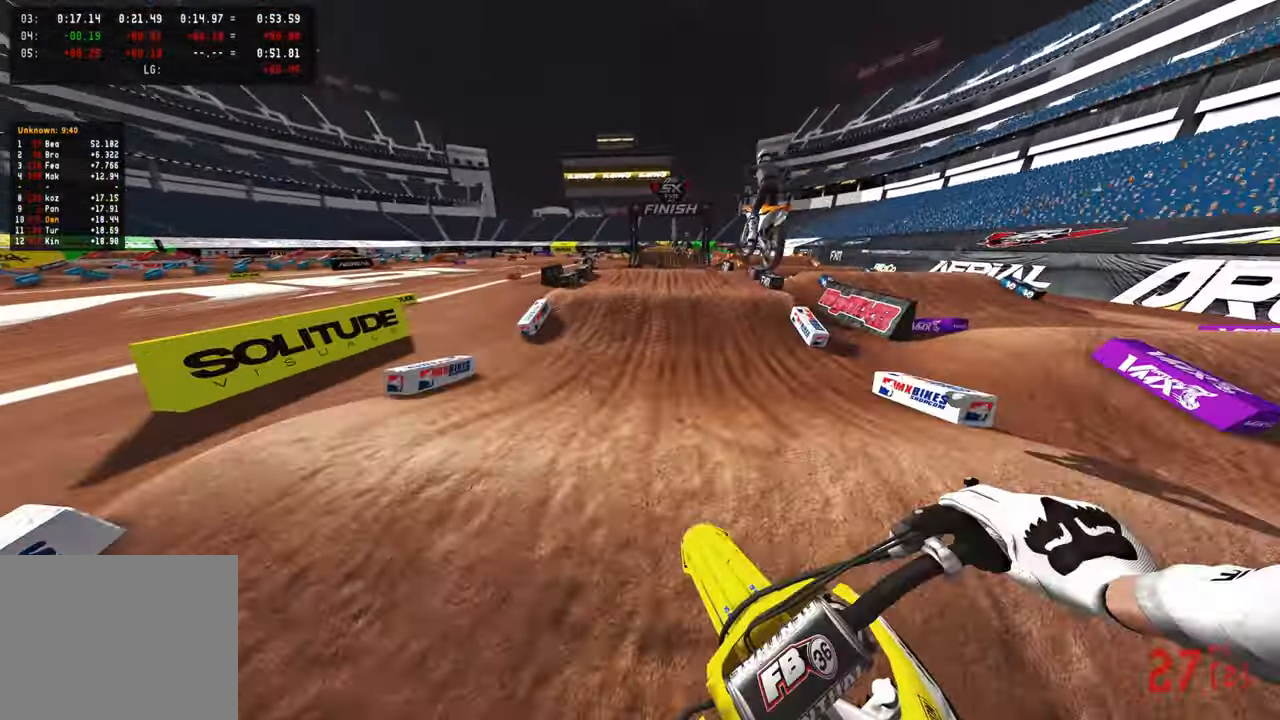
{"buttons": ["R2"], "left_stick": "center", "right_stick": "center", "events": [[150, "R3", "down"], [284, "R3", "up"], [467, "right_stick", "center"]]}
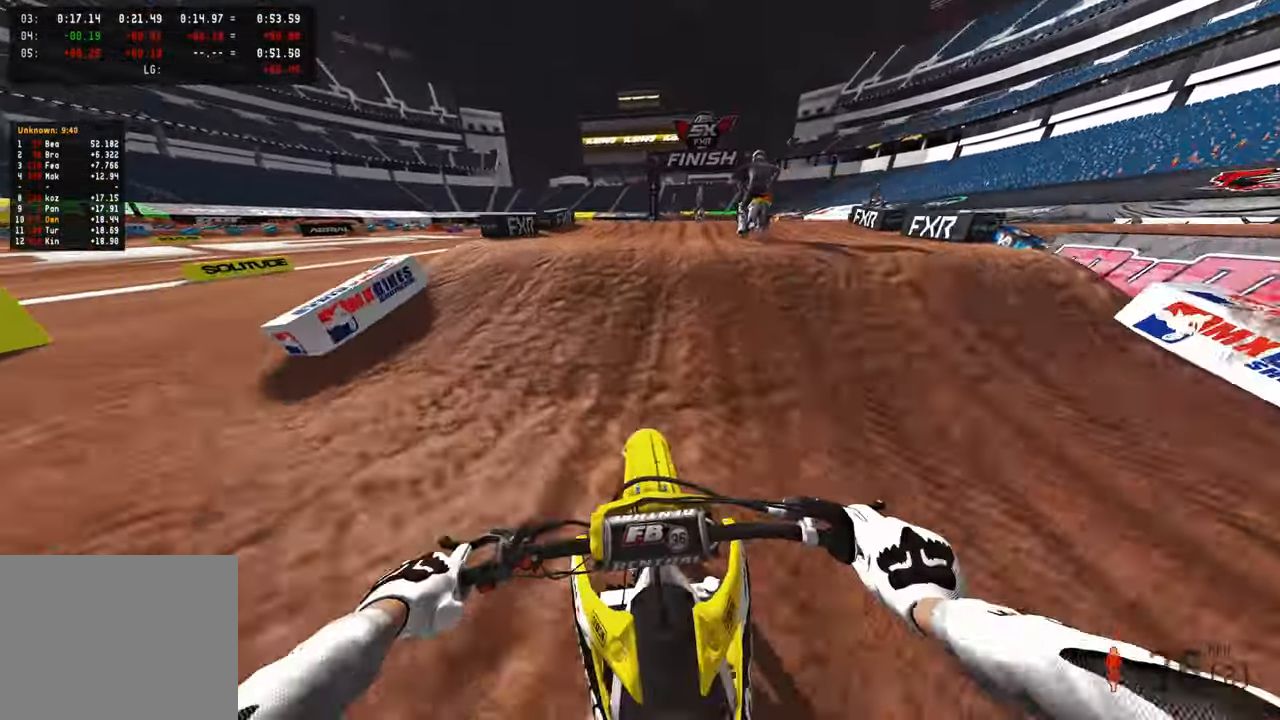
{"buttons": ["R2", "R3"], "left_stick": "up-left", "right_stick": "down", "events": [[100, "right_stick", "up"], [117, "left_stick", "right"], [134, "R3", "down"], [184, "left_stick", "up-right"], [250, "right_stick", "center"], [267, "R3", "up"], [300, "right_stick", "down-left"], [334, "left_stick", "up-left"], [417, "R3", "down"], [450, "right_stick", "down"]]}
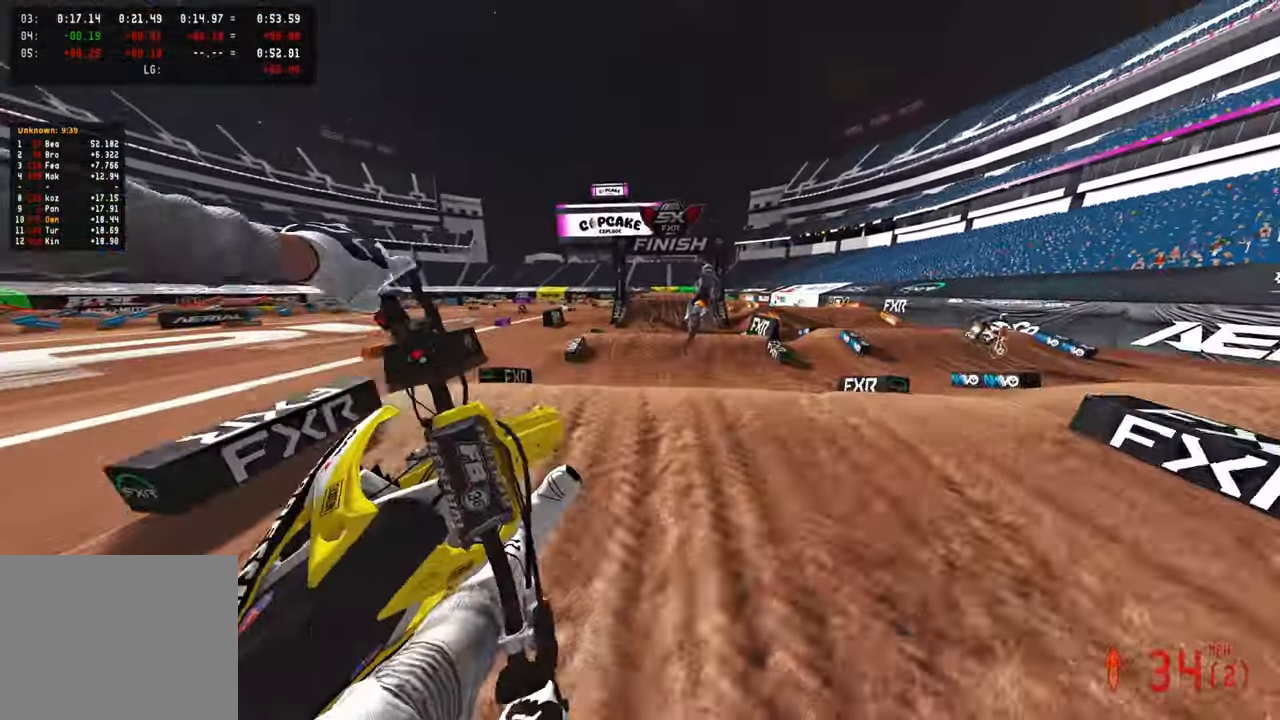
{"buttons": ["R2"], "left_stick": "up-left", "right_stick": "center", "events": [[34, "R2", "up"], [34, "R3", "up"], [50, "right_stick", "down-left"], [184, "R2", "down"], [284, "R1", "down"], [350, "right_stick", "center"], [367, "R1", "up"]]}
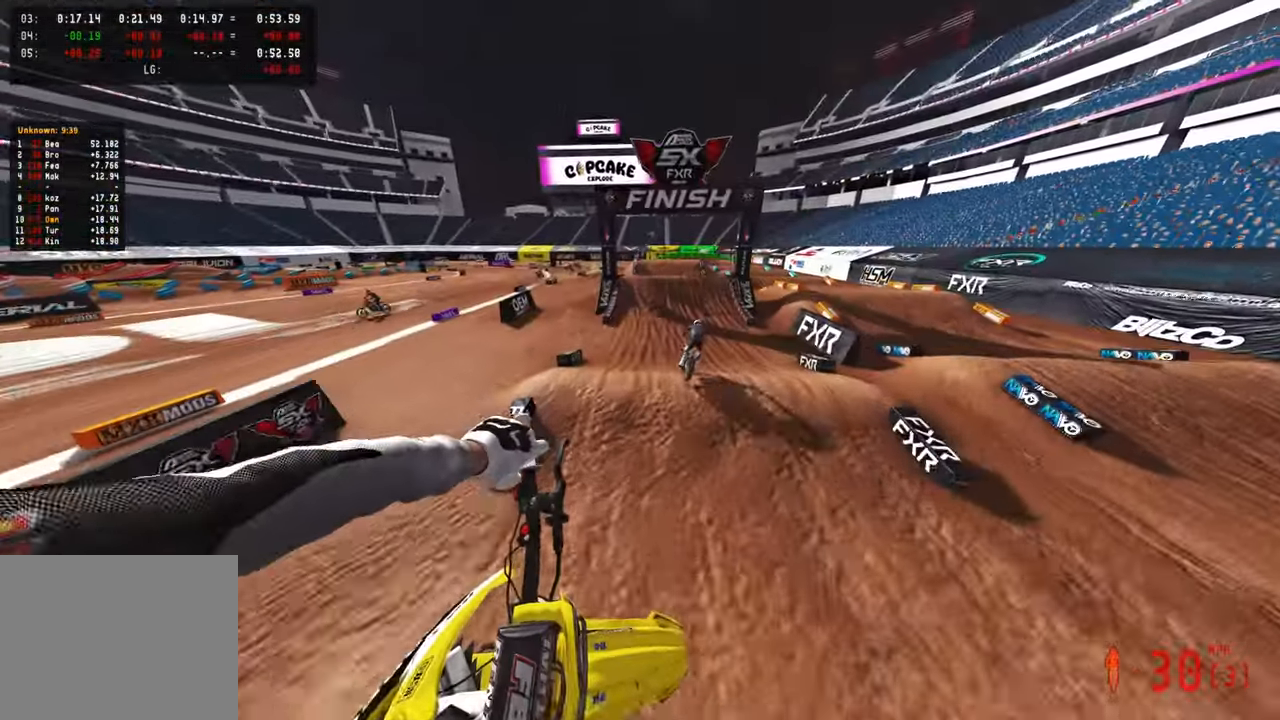
{"buttons": ["R2"], "left_stick": "center", "right_stick": "up", "events": [[250, "left_stick", "center"], [250, "right_stick", "up"]]}
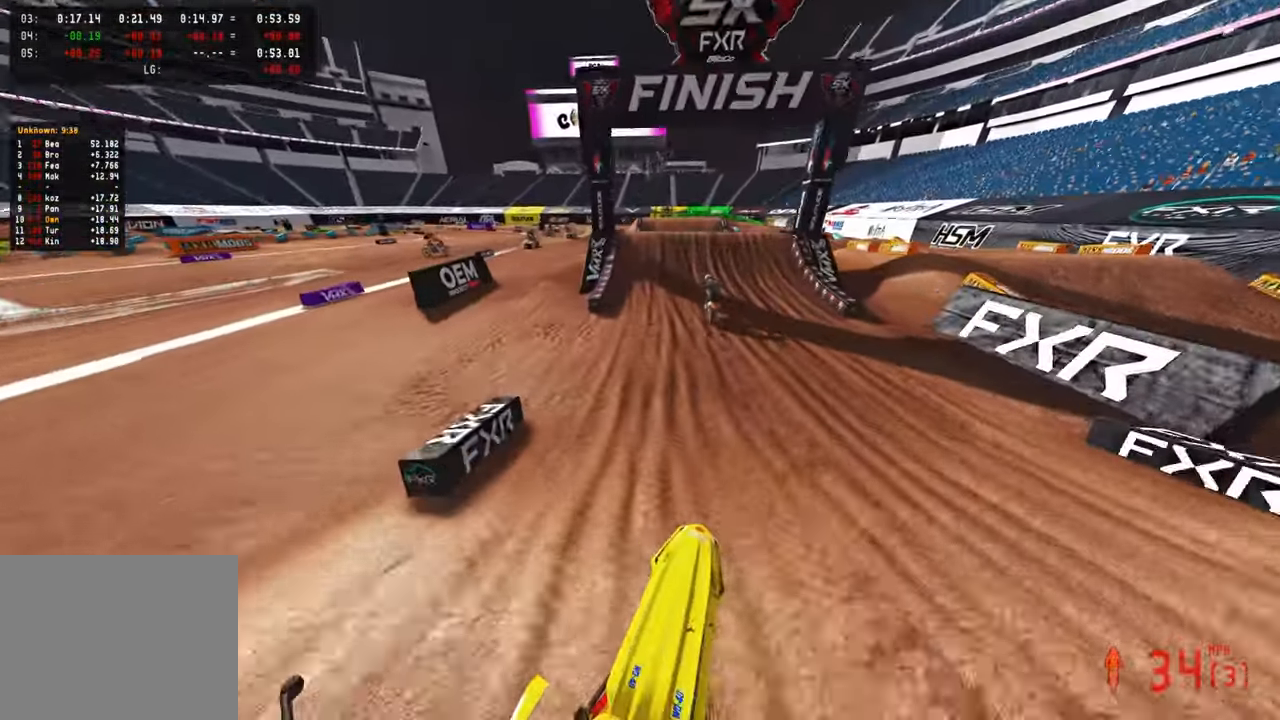
{"buttons": ["R2"], "left_stick": "center", "right_stick": "right", "events": [[67, "R3", "down"], [100, "right_stick", "center"], [134, "R2", "up"], [184, "R2", "down"], [200, "R3", "up"], [217, "right_stick", "down"], [300, "R3", "down"], [417, "R3", "up"], [467, "right_stick", "right"]]}
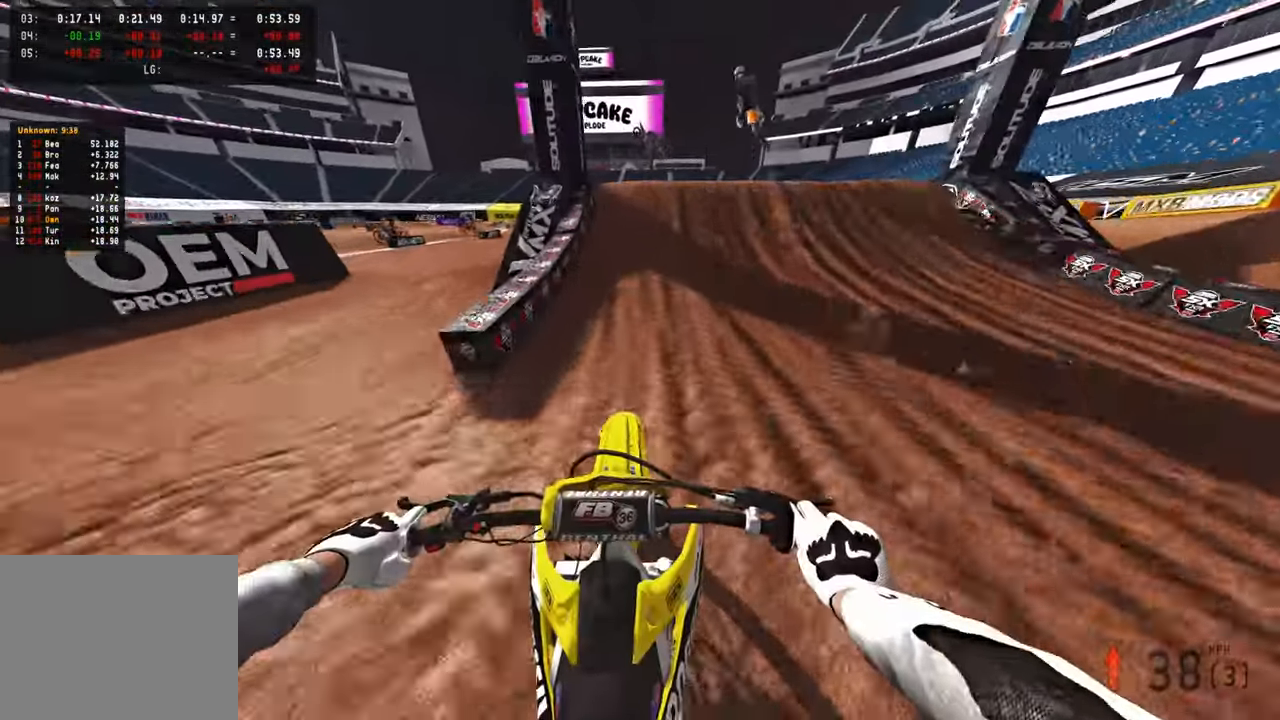
{"buttons": [], "left_stick": "center", "right_stick": "down", "events": [[284, "R3", "down"], [284, "left_stick", "up-right"], [384, "R3", "up"], [400, "right_stick", "down"], [467, "left_stick", "center"], [500, "R2", "up"]]}
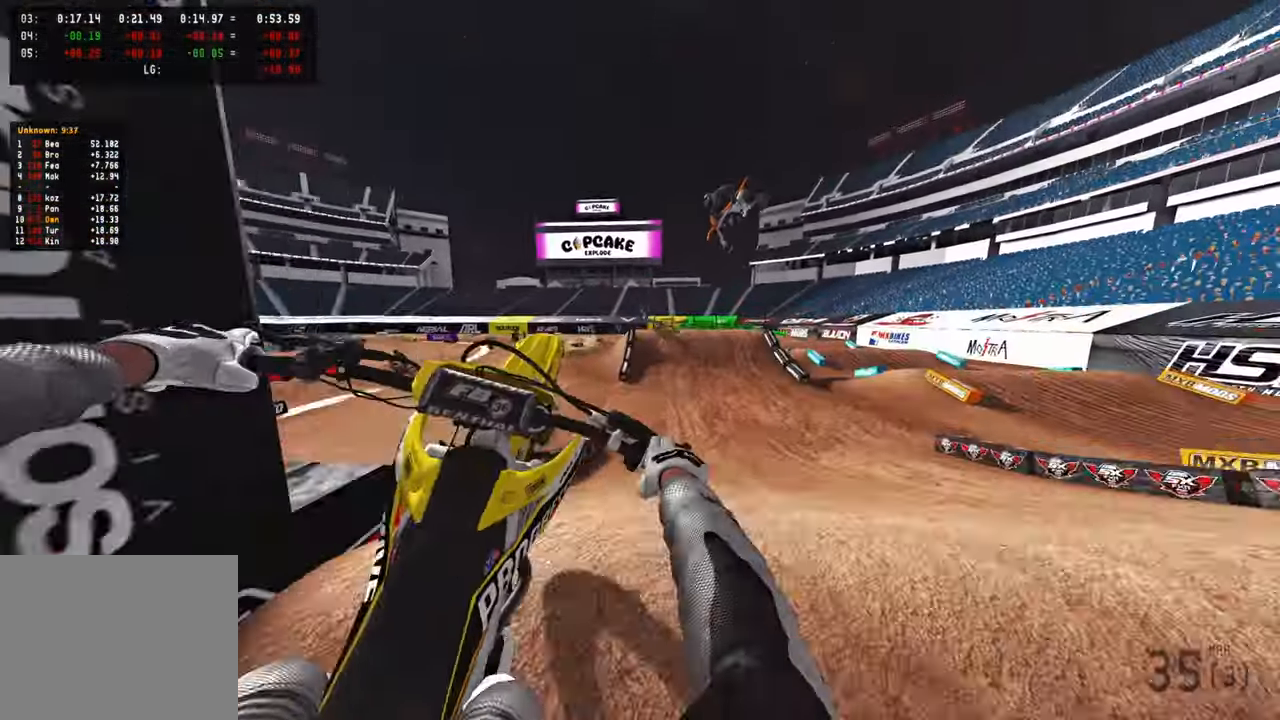
{"buttons": ["R2"], "left_stick": "center", "right_stick": "down-left", "events": [[50, "right_stick", "down-left"], [300, "left_stick", "up-left"], [367, "R2", "down"], [400, "left_stick", "center"]]}
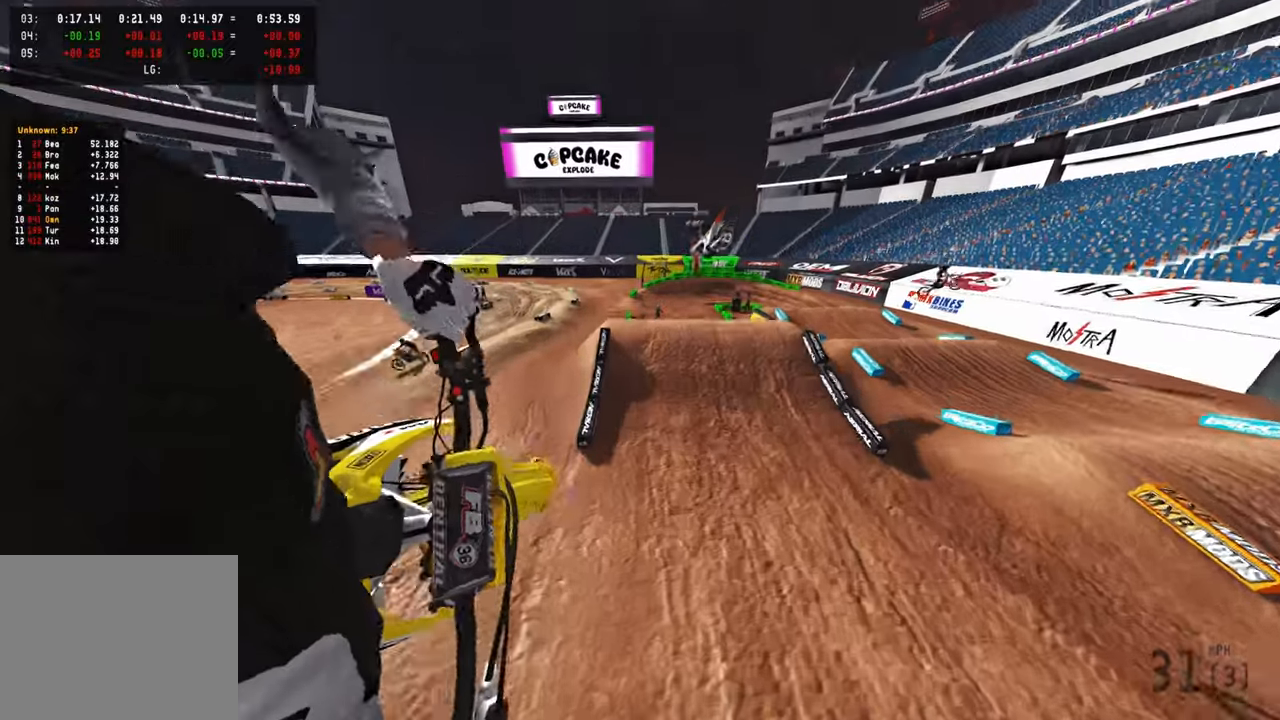
{"buttons": ["L1", "R2"], "left_stick": "up-right", "right_stick": "up", "events": [[100, "R3", "down"], [100, "right_stick", "center"], [200, "R3", "up"], [334, "right_stick", "up"], [400, "left_stick", "up-right"], [500, "L1", "down"]]}
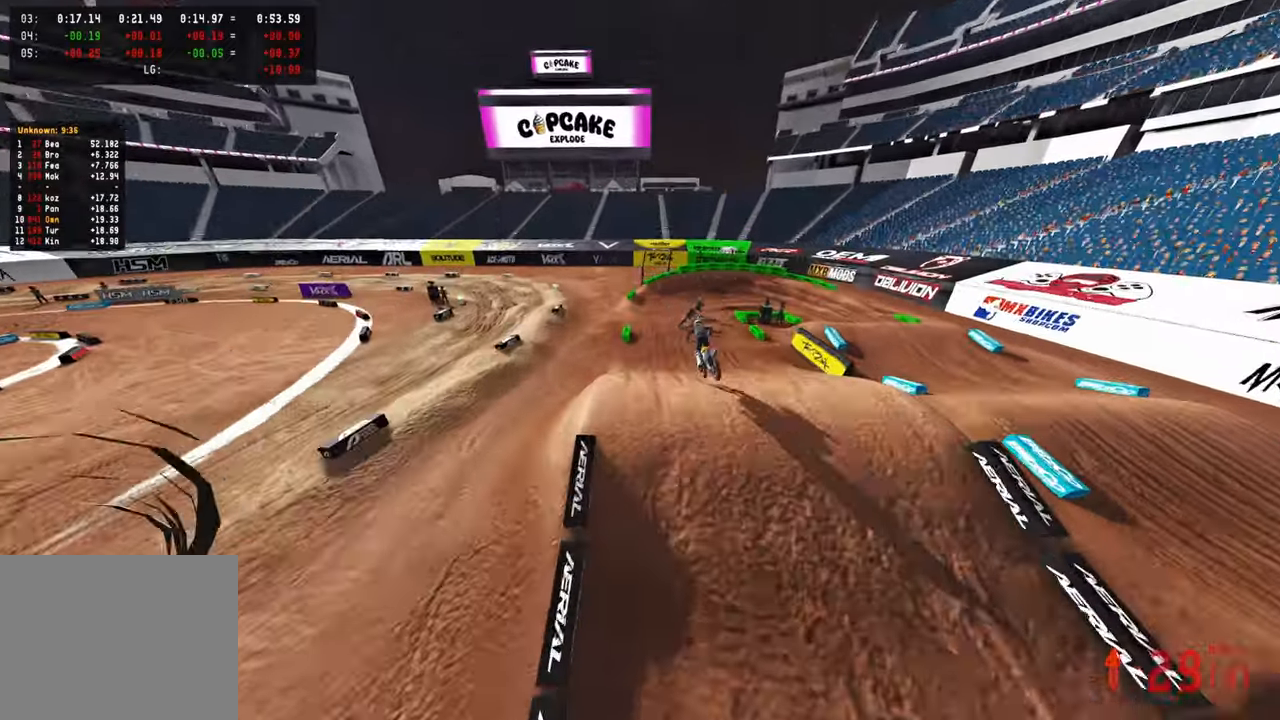
{"buttons": ["R2"], "left_stick": "up-right", "right_stick": "up", "events": [[117, "L1", "up"]]}